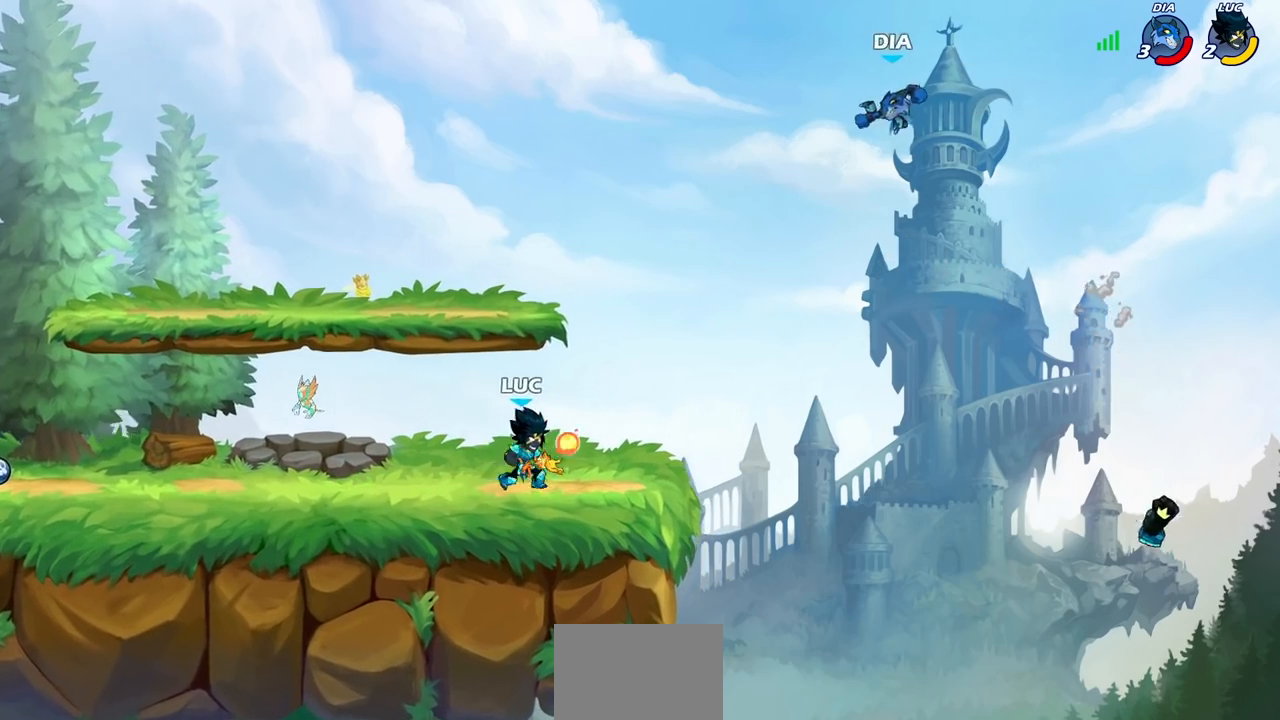
Gameplay with a controller (PlayStation layout); each line is a JSON object with the inputs held at the frame after it. "events" lists button and stick changes between this image and that frame as [ms after this image, input, new state], when the widget could be followed in between.
{"buttons": [], "left_stick": "center", "right_stick": "center", "events": [[17, "CROSS", "down"], [117, "CROSS", "up"]]}
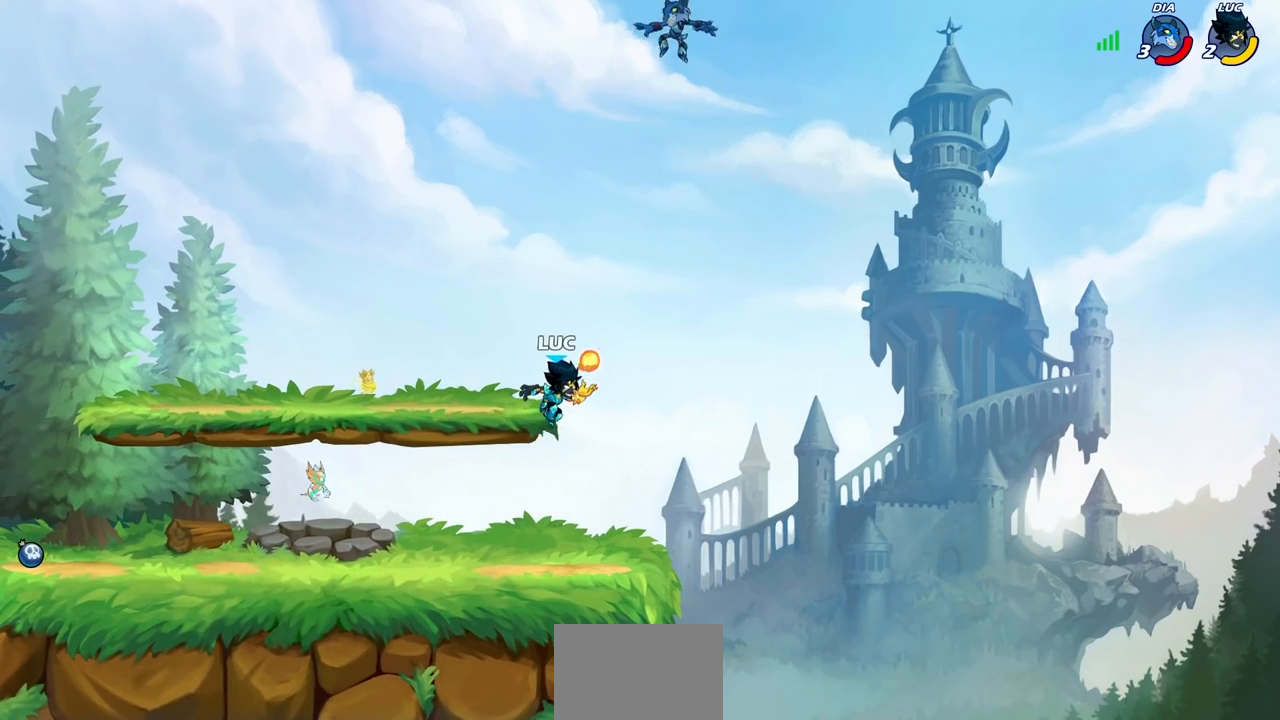
{"buttons": ["CIRCLE"], "left_stick": "center", "right_stick": "center", "events": [[67, "left_stick", "left"], [150, "left_stick", "center"], [183, "R2", "down"], [217, "CIRCLE", "down"], [317, "R1", "down"], [367, "R1", "up"], [367, "R2", "up"]]}
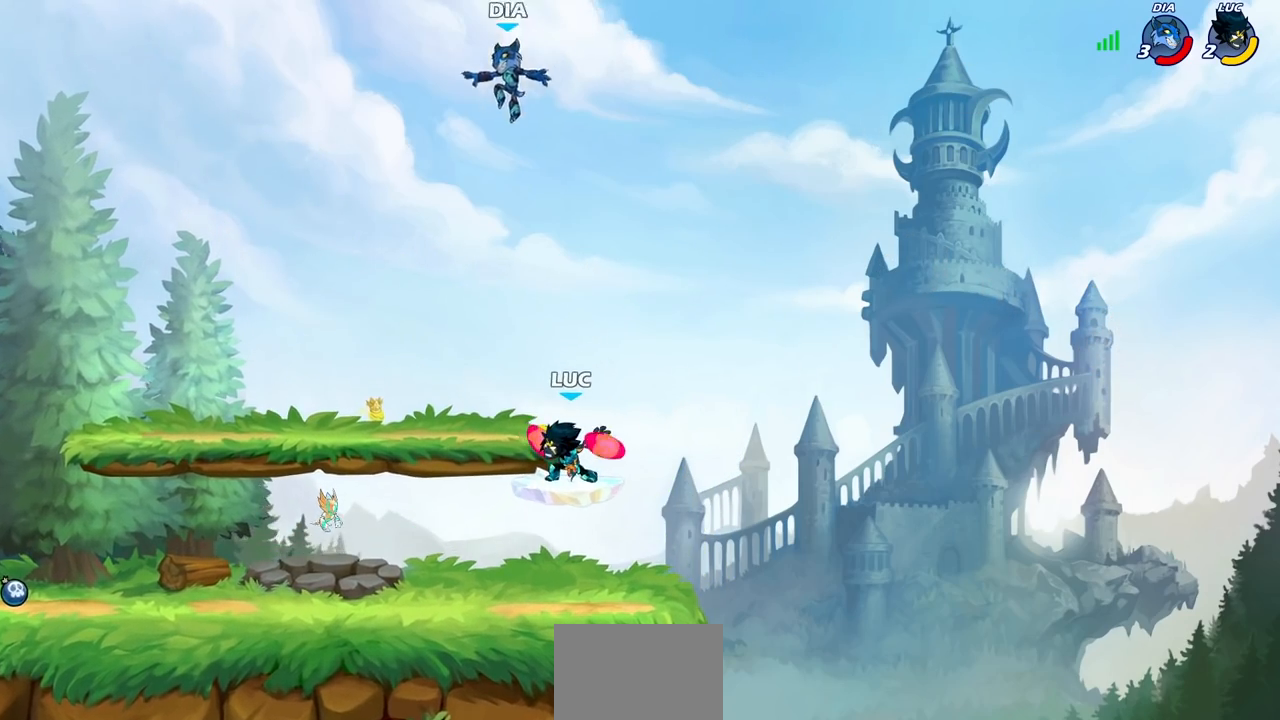
{"buttons": [], "left_stick": "center", "right_stick": "center", "events": [[483, "CIRCLE", "up"]]}
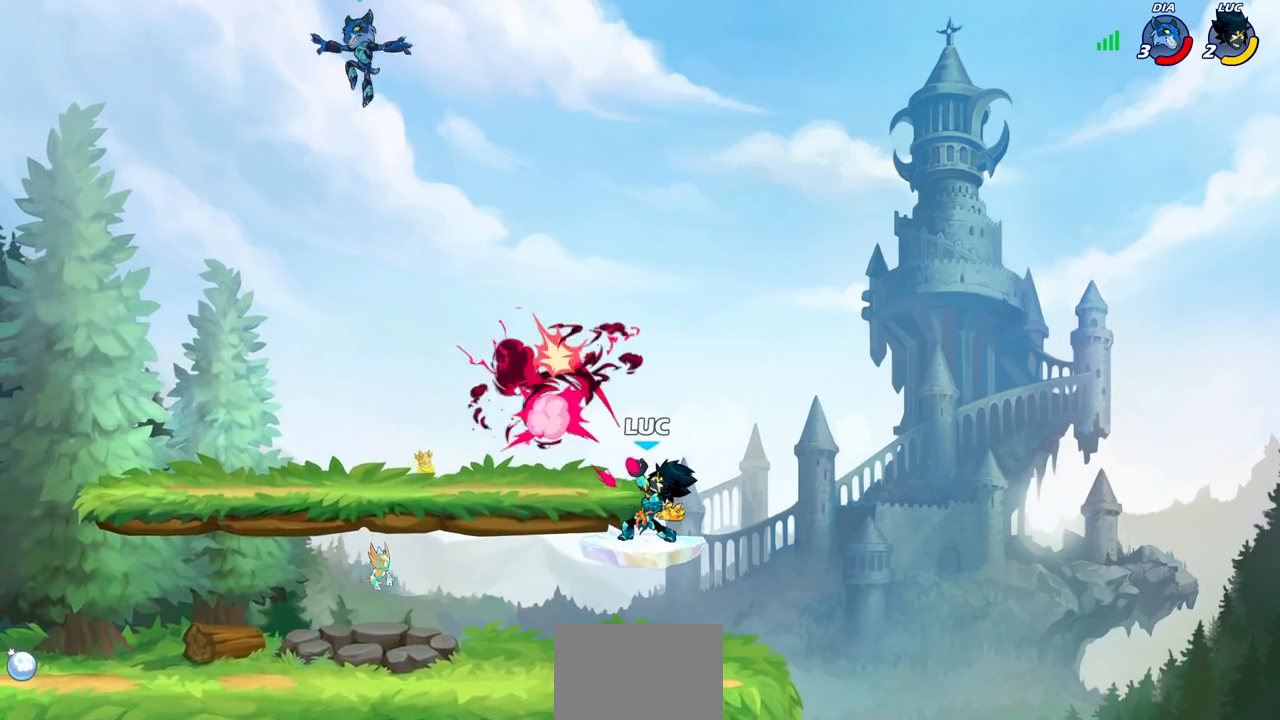
{"buttons": [], "left_stick": "down-left", "right_stick": "center", "events": [[167, "left_stick", "left"], [317, "left_stick", "down-left"]]}
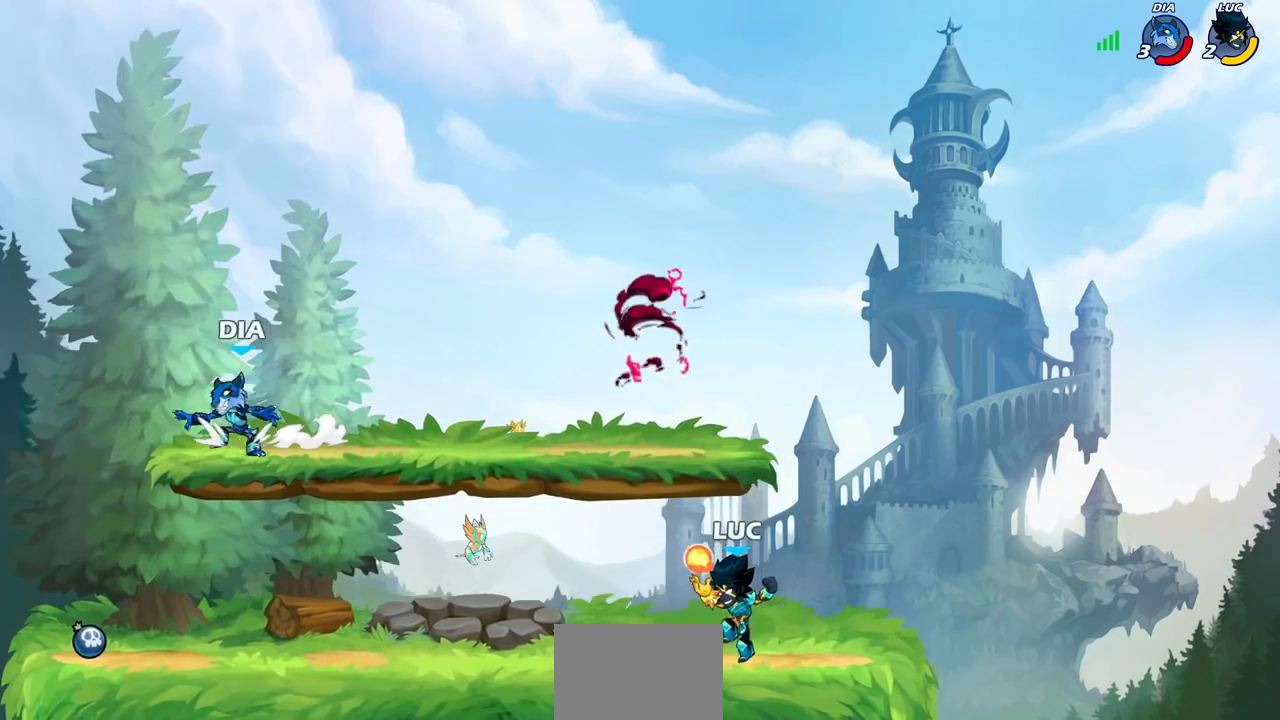
{"buttons": ["CIRCLE"], "left_stick": "up-left", "right_stick": "center", "events": [[83, "left_stick", "left"], [233, "R2", "down"], [250, "CROSS", "down"], [317, "R1", "down"], [333, "left_stick", "up-left"], [383, "CROSS", "up"], [383, "R1", "up"], [383, "R2", "up"], [500, "CIRCLE", "down"]]}
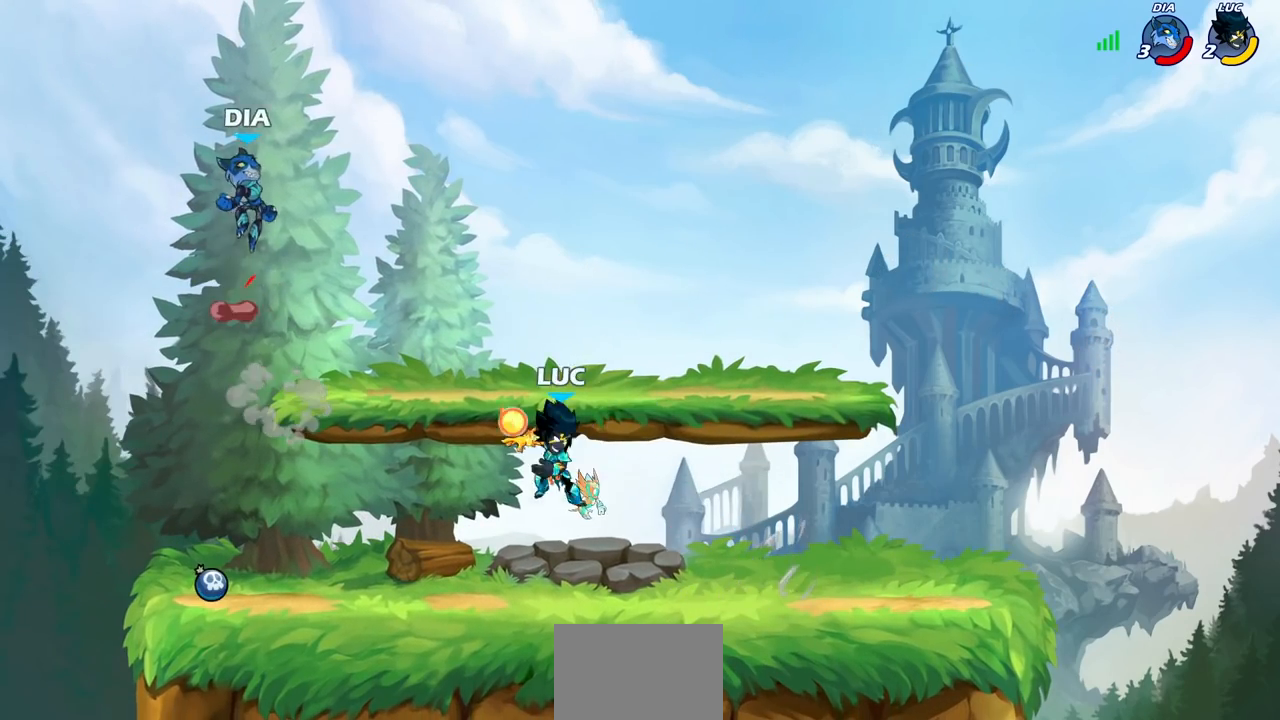
{"buttons": [], "left_stick": "right", "right_stick": "center", "events": [[83, "CROSS", "down"], [117, "CROSS", "up"], [217, "left_stick", "center"], [233, "CIRCLE", "up"], [333, "left_stick", "right"]]}
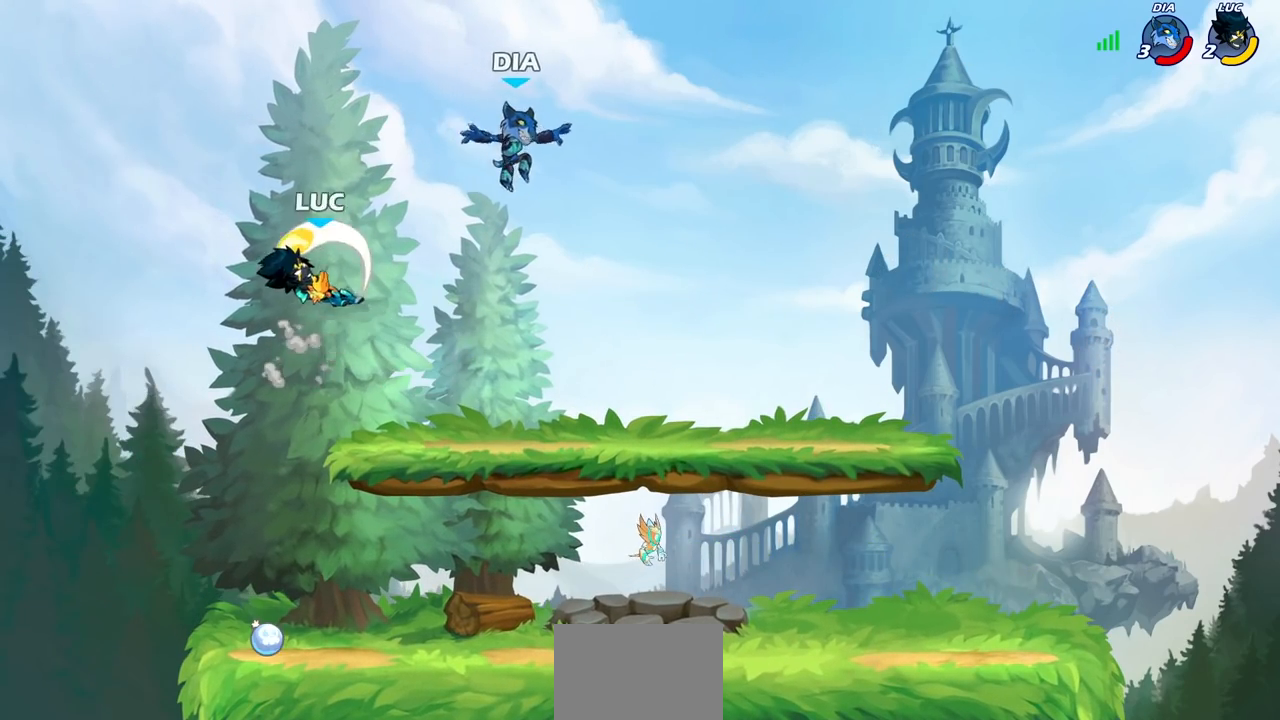
{"buttons": [], "left_stick": "right", "right_stick": "center", "events": []}
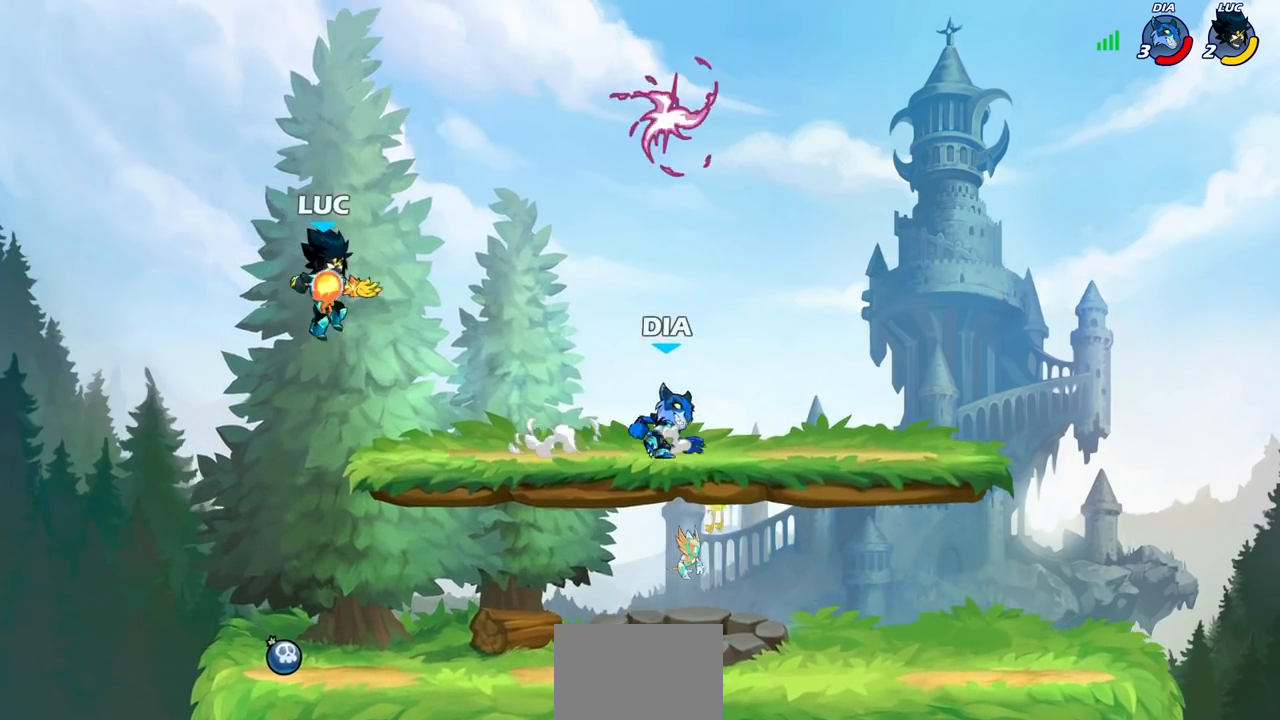
{"buttons": ["CIRCLE"], "left_stick": "left", "right_stick": "center", "events": [[317, "CROSS", "down"], [317, "R2", "down"], [367, "left_stick", "up"], [383, "CIRCLE", "down"], [383, "CROSS", "up"], [450, "R2", "up"], [467, "left_stick", "left"]]}
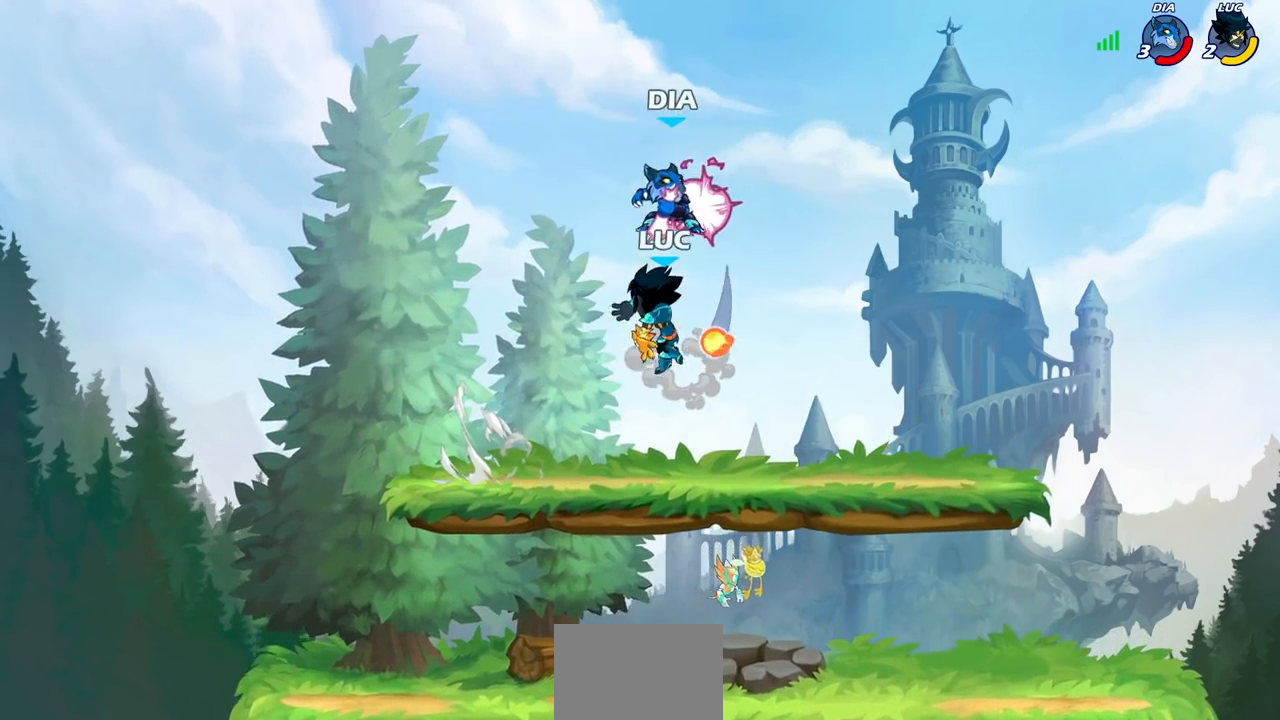
{"buttons": [], "left_stick": "left", "right_stick": "center", "events": [[33, "CIRCLE", "up"]]}
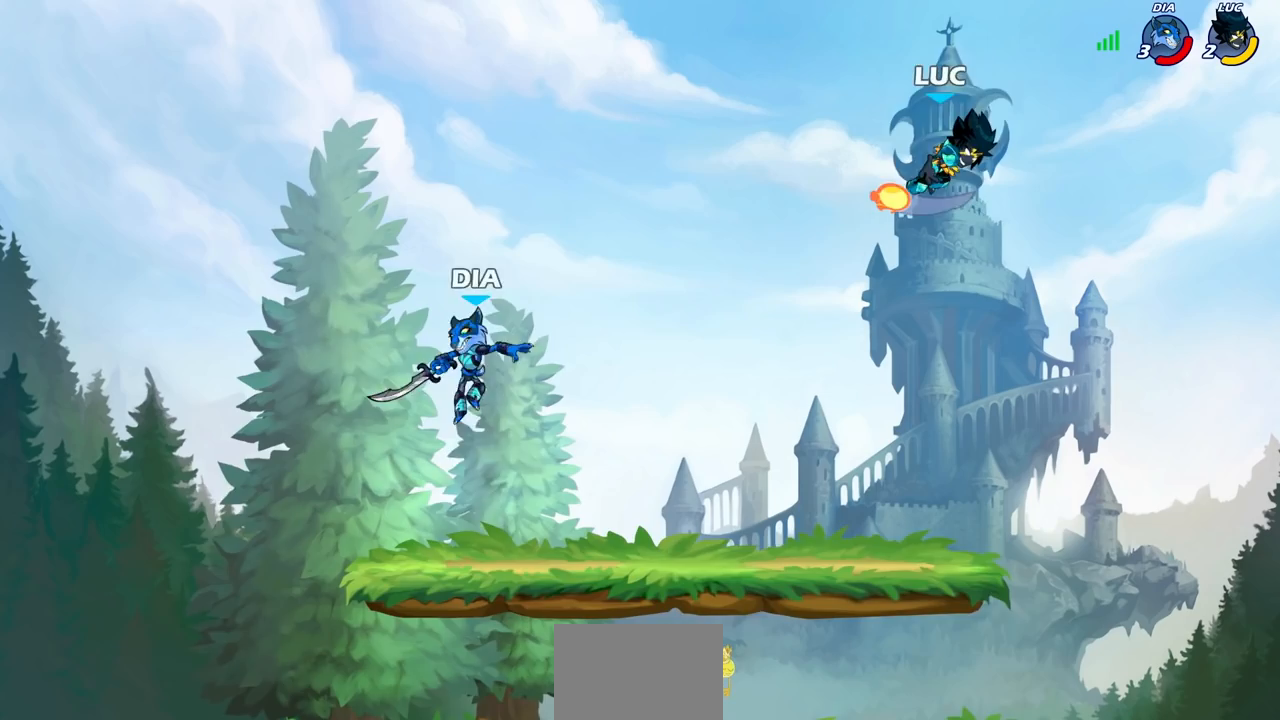
{"buttons": [], "left_stick": "down-right", "right_stick": "center", "events": [[250, "left_stick", "down"], [300, "left_stick", "down-right"]]}
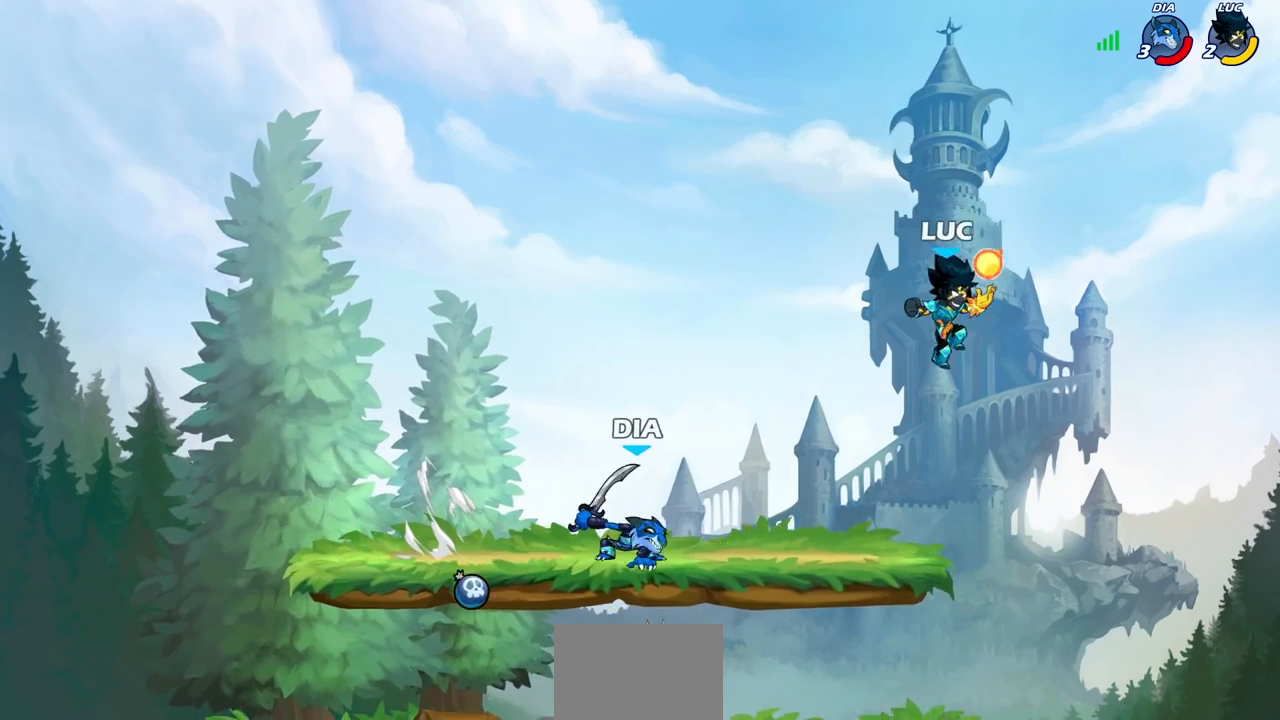
{"buttons": ["CROSS"], "left_stick": "up-left", "right_stick": "center", "events": [[83, "left_stick", "down-left"], [333, "left_stick", "down"], [433, "left_stick", "up-left"], [450, "CROSS", "down"]]}
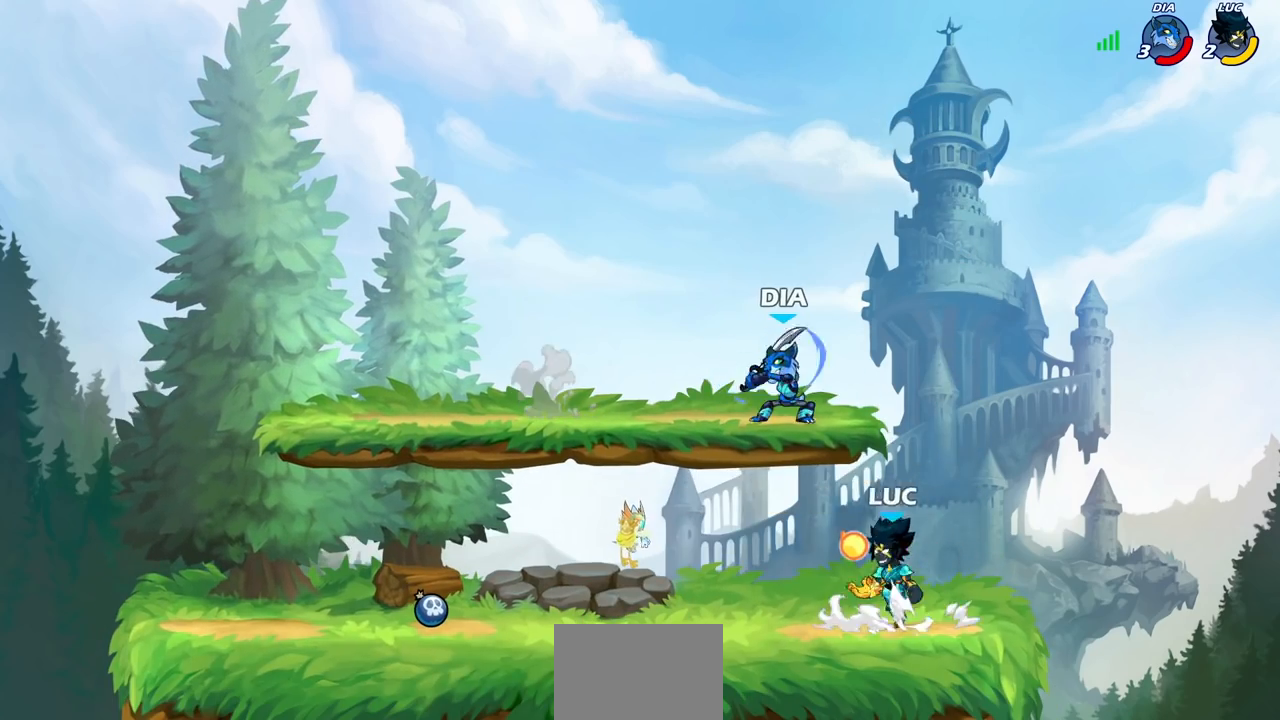
{"buttons": [], "left_stick": "left", "right_stick": "center", "events": [[17, "CROSS", "up"], [17, "SQUARE", "down"], [67, "SQUARE", "up"], [117, "left_stick", "center"], [317, "left_stick", "left"]]}
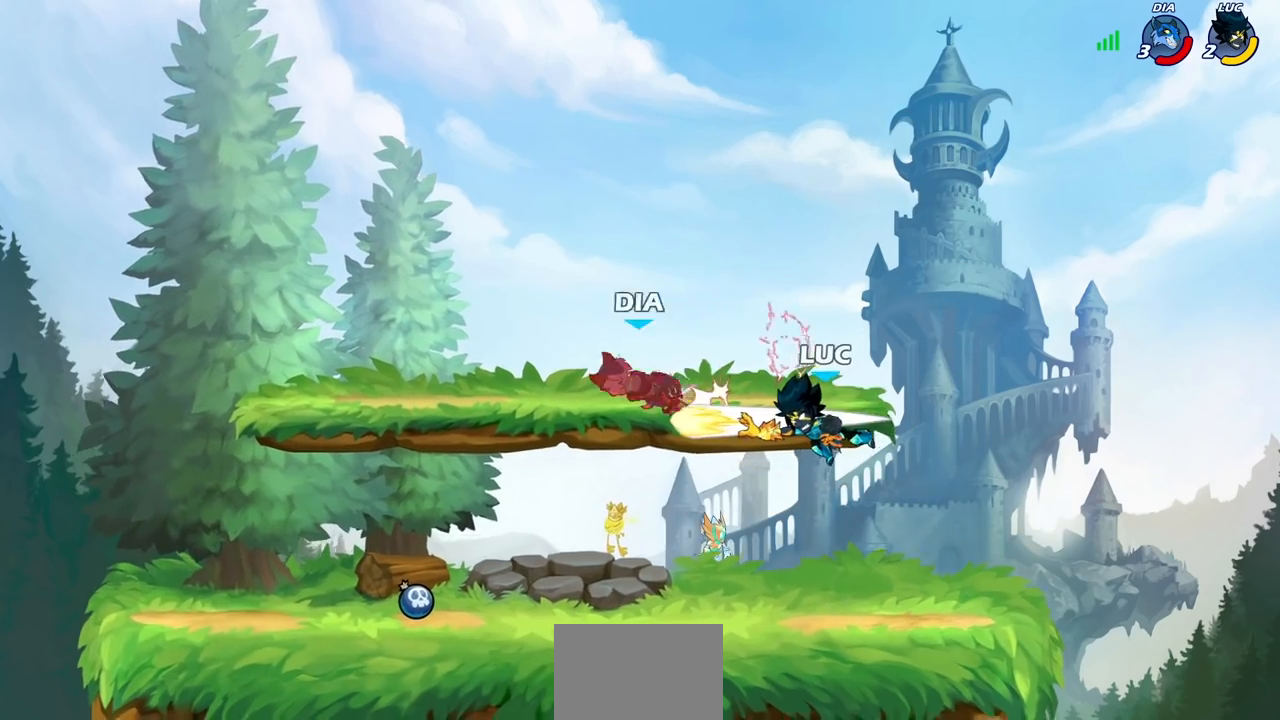
{"buttons": ["R2"], "left_stick": "left", "right_stick": "center", "events": [[283, "R1", "down"], [283, "R2", "down"], [350, "R1", "up"]]}
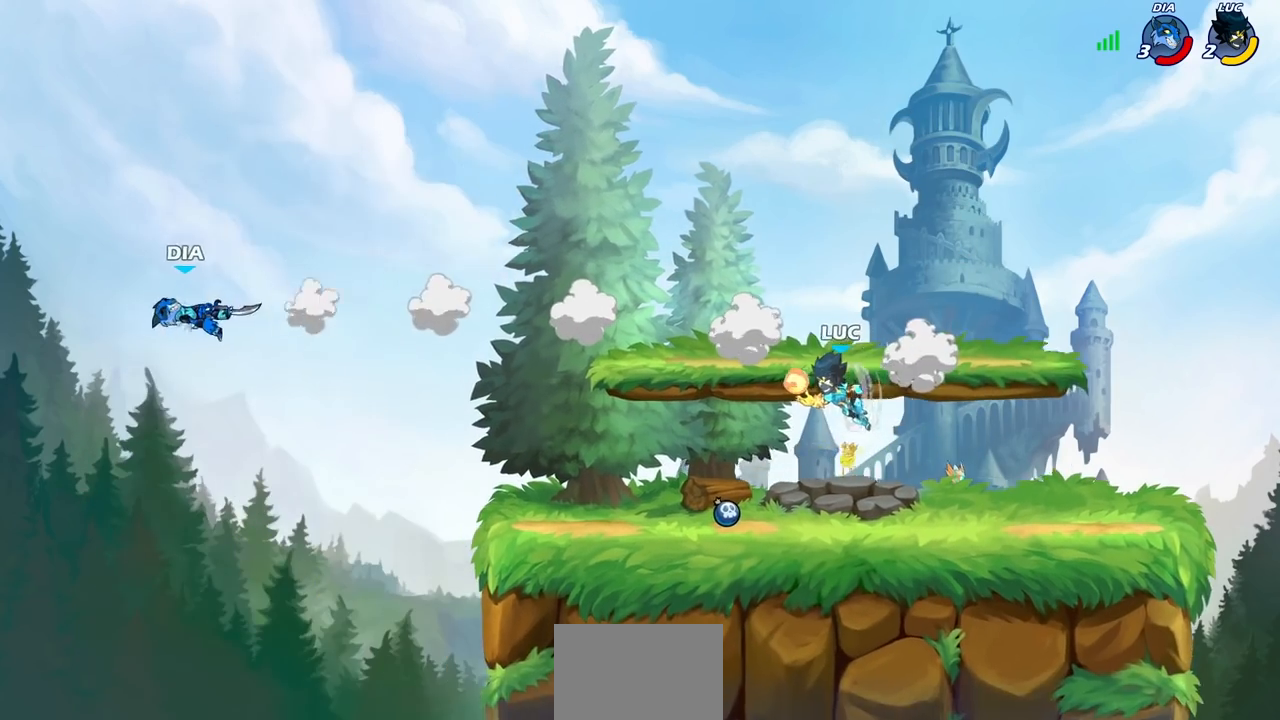
{"buttons": [], "left_stick": "left", "right_stick": "center", "events": [[33, "R2", "up"], [300, "left_stick", "down"], [417, "left_stick", "left"]]}
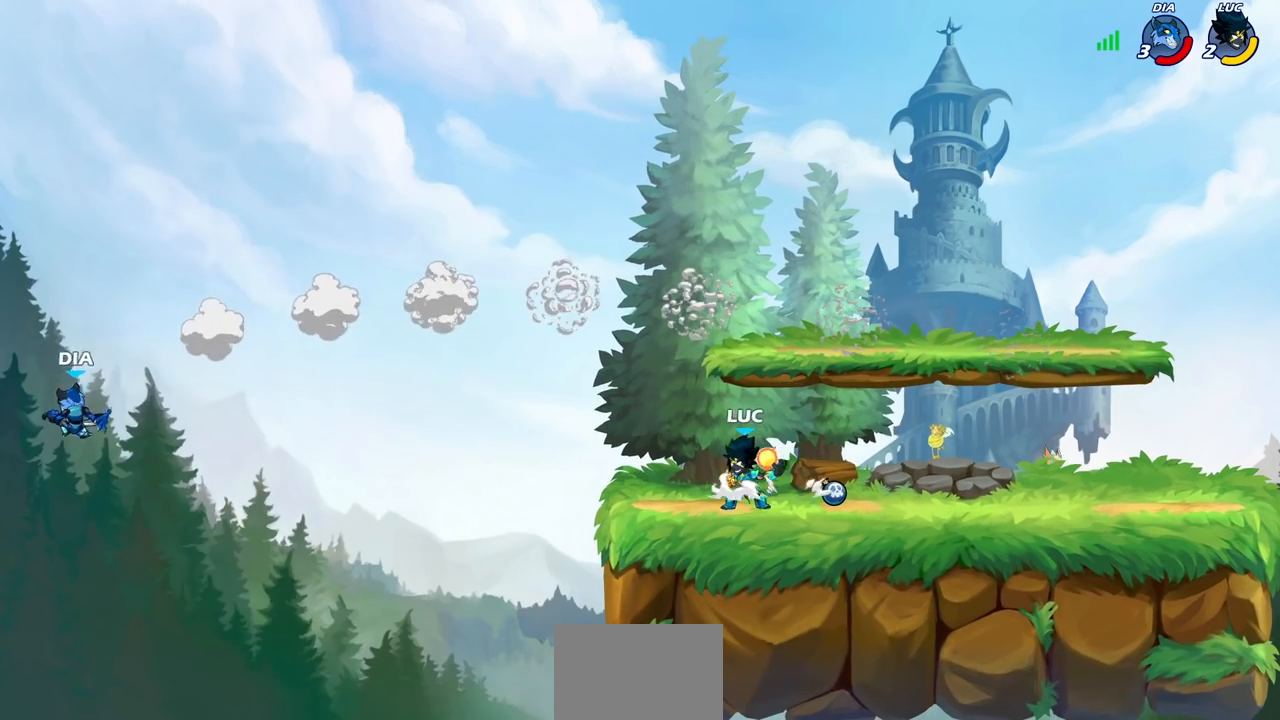
{"buttons": ["CROSS"], "left_stick": "center", "right_stick": "center", "events": [[100, "R2", "down"], [117, "CROSS", "down"], [250, "CROSS", "up"], [267, "R2", "up"], [367, "left_stick", "center"], [483, "CROSS", "down"]]}
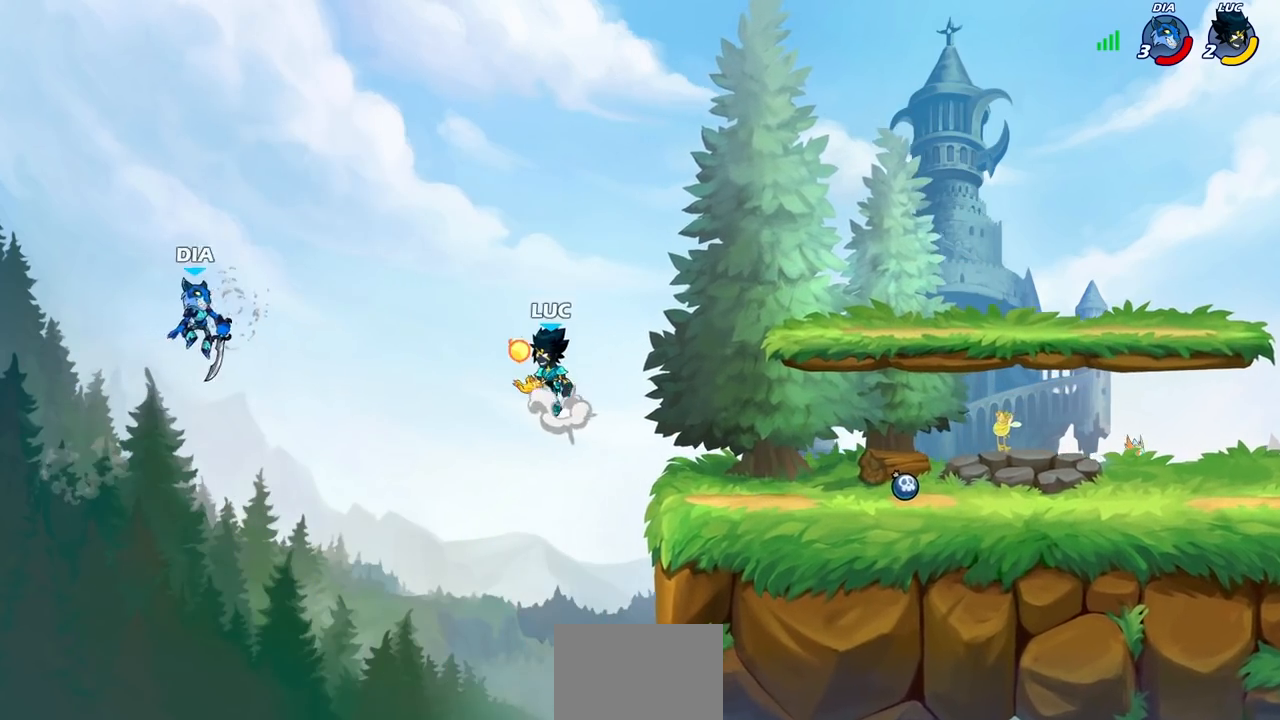
{"buttons": ["CROSS"], "left_stick": "right", "right_stick": "center", "events": [[117, "CROSS", "up"], [200, "left_stick", "right"], [467, "CROSS", "down"]]}
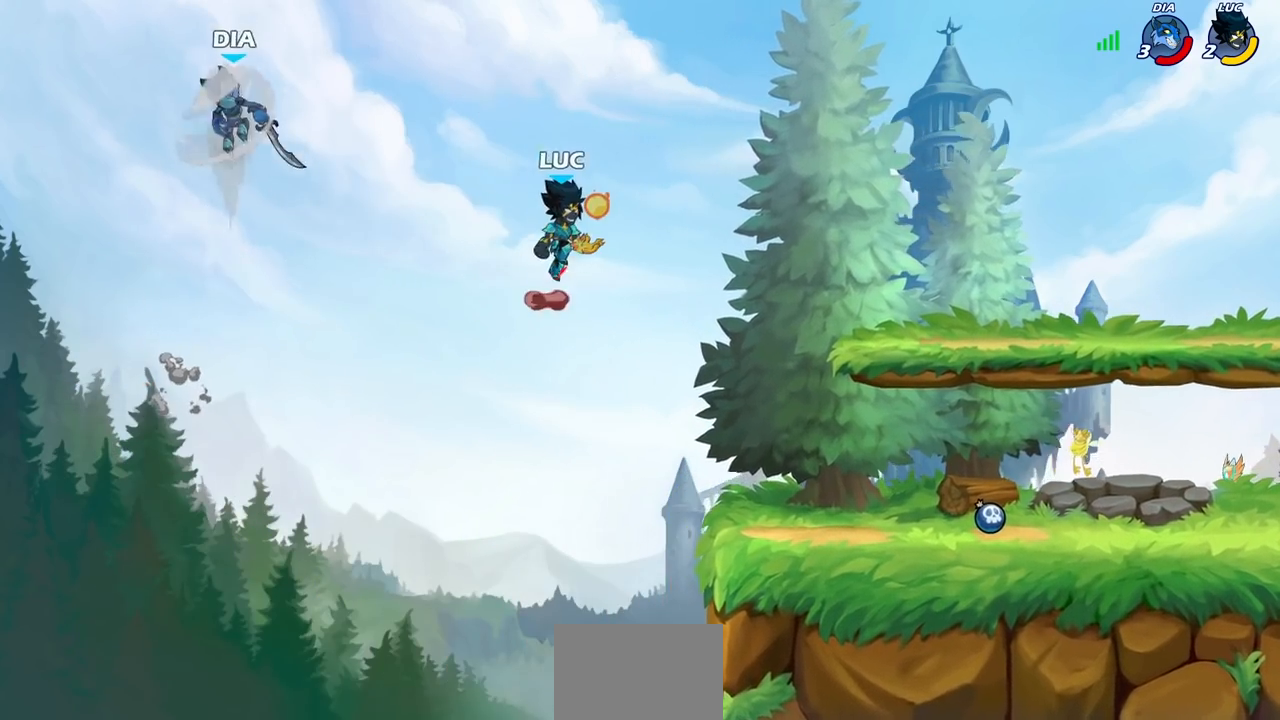
{"buttons": [], "left_stick": "left", "right_stick": "center", "events": [[150, "left_stick", "up"], [183, "CROSS", "up"], [217, "left_stick", "left"]]}
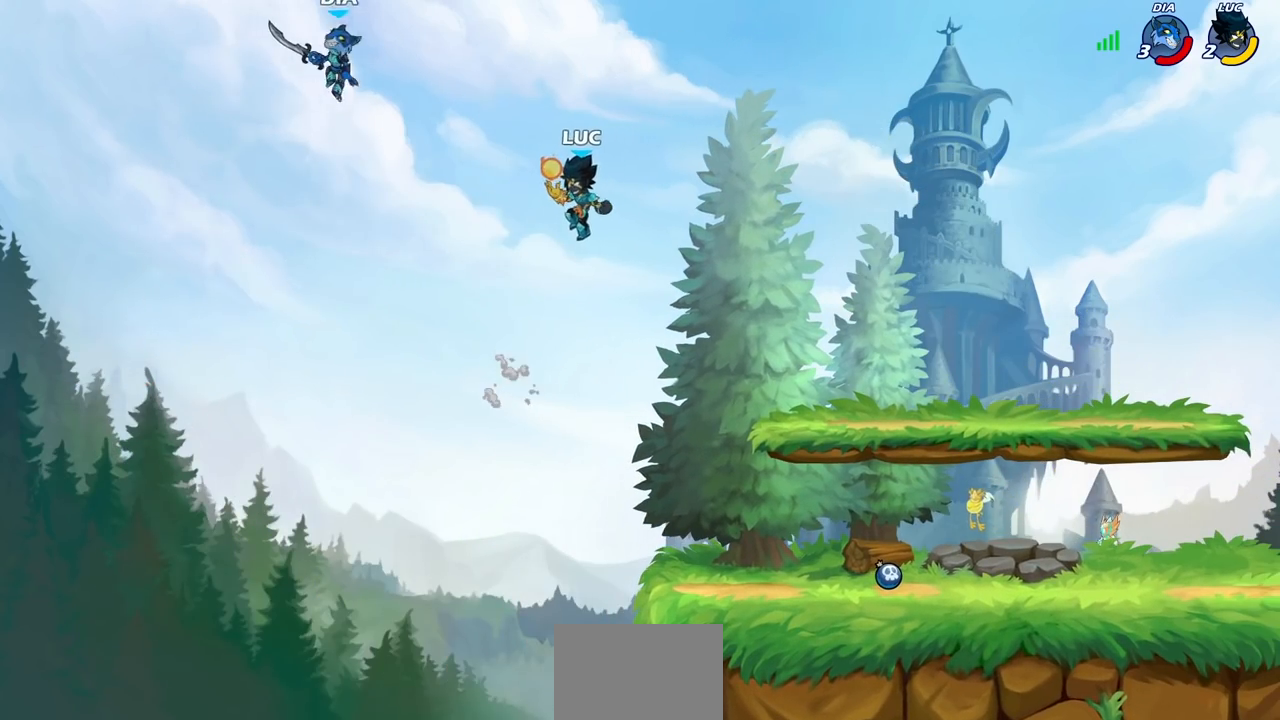
{"buttons": [], "left_stick": "up-right", "right_stick": "center", "events": [[17, "CIRCLE", "down"], [117, "CIRCLE", "up"], [483, "left_stick", "up-right"]]}
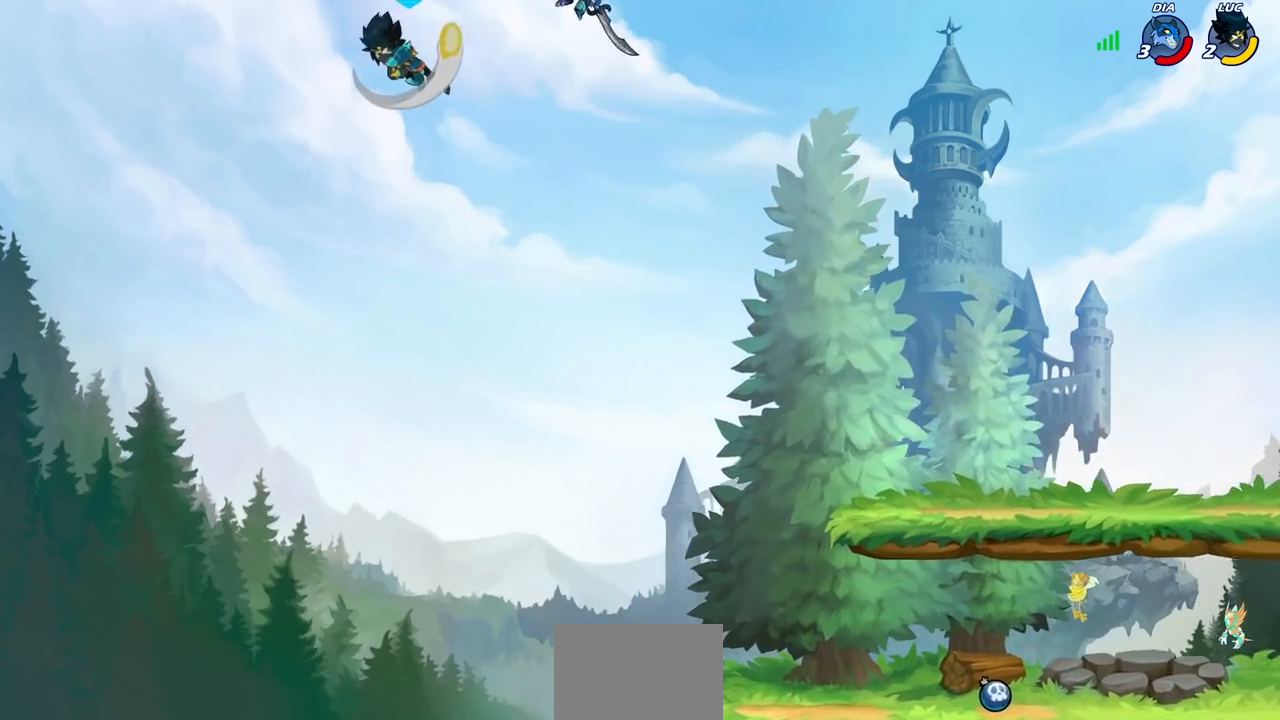
{"buttons": [], "left_stick": "right", "right_stick": "center", "events": [[67, "left_stick", "right"]]}
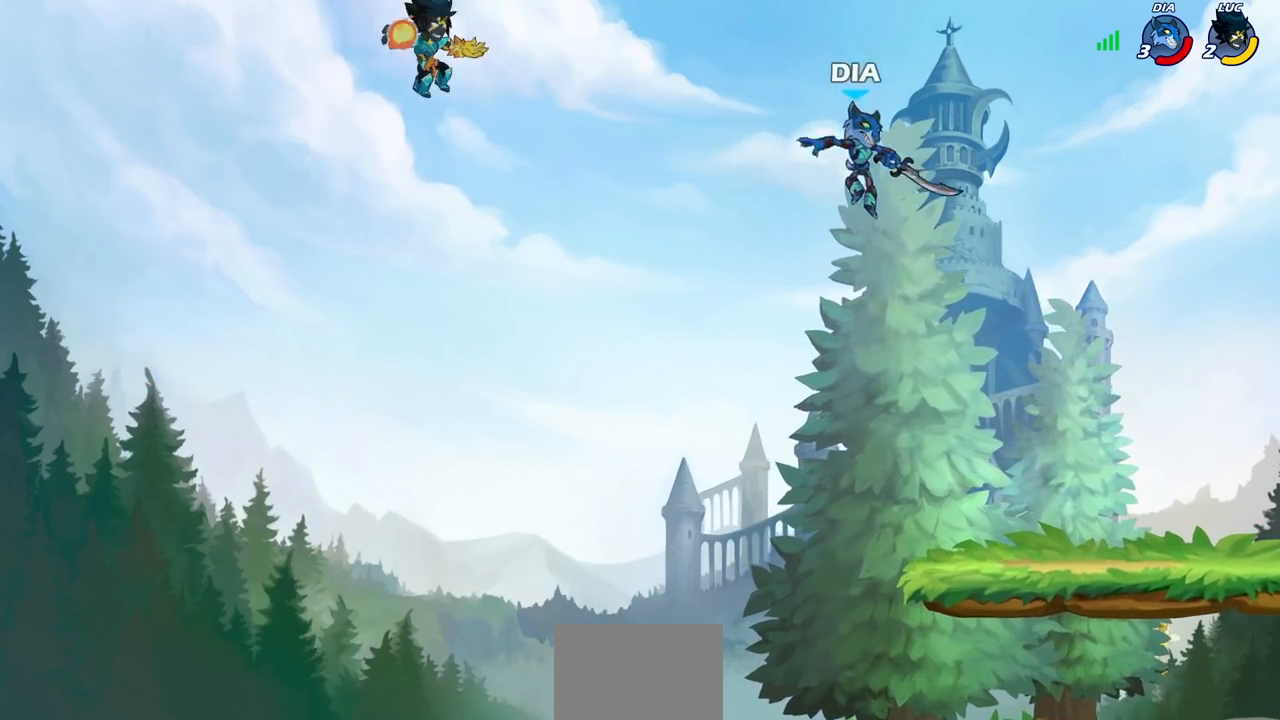
{"buttons": [], "left_stick": "down-right", "right_stick": "center", "events": [[283, "left_stick", "down"], [400, "left_stick", "down-right"]]}
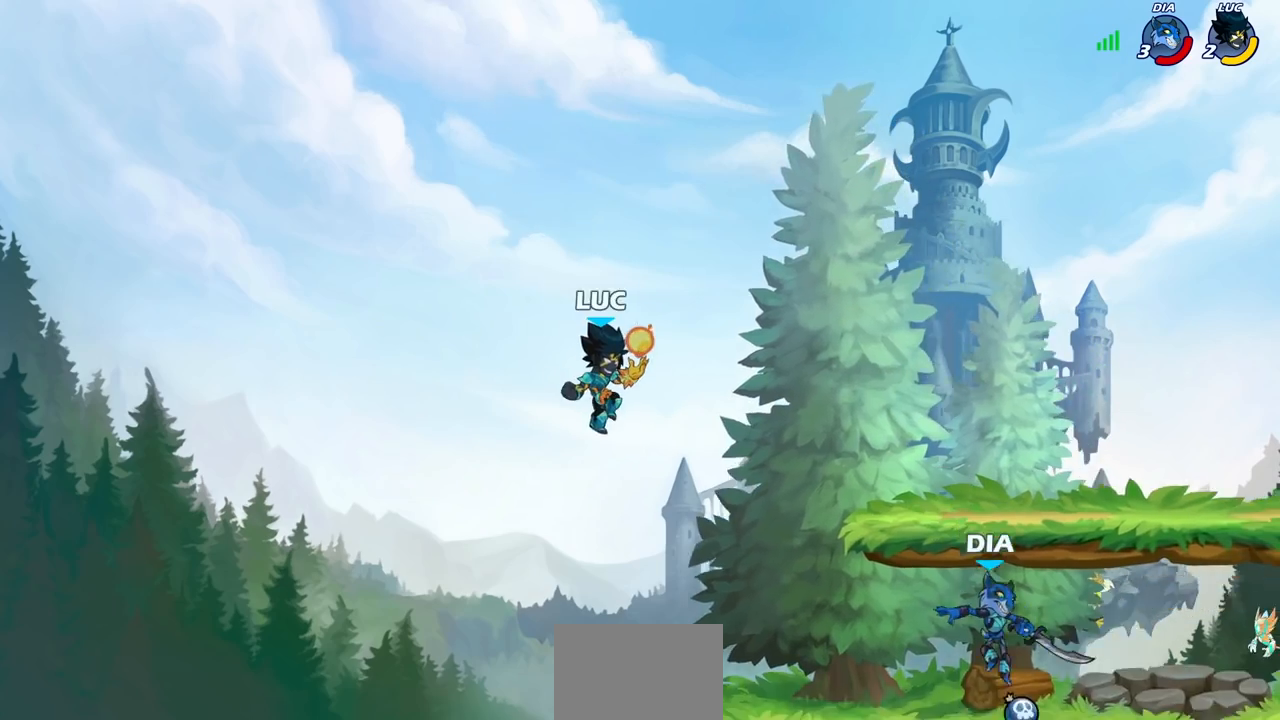
{"buttons": [], "left_stick": "right", "right_stick": "center", "events": [[250, "left_stick", "left"], [500, "left_stick", "right"]]}
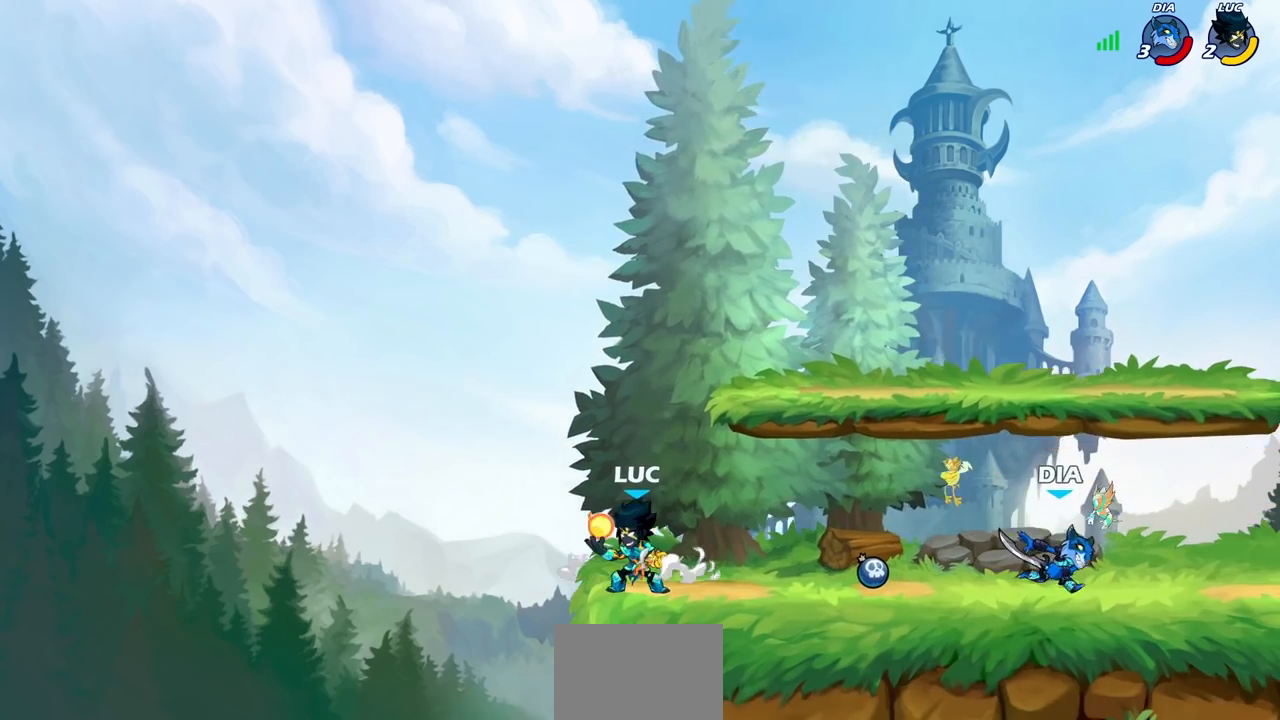
{"buttons": [], "left_stick": "center", "right_stick": "center", "events": [[17, "CIRCLE", "down"], [67, "left_stick", "center"], [167, "CIRCLE", "up"]]}
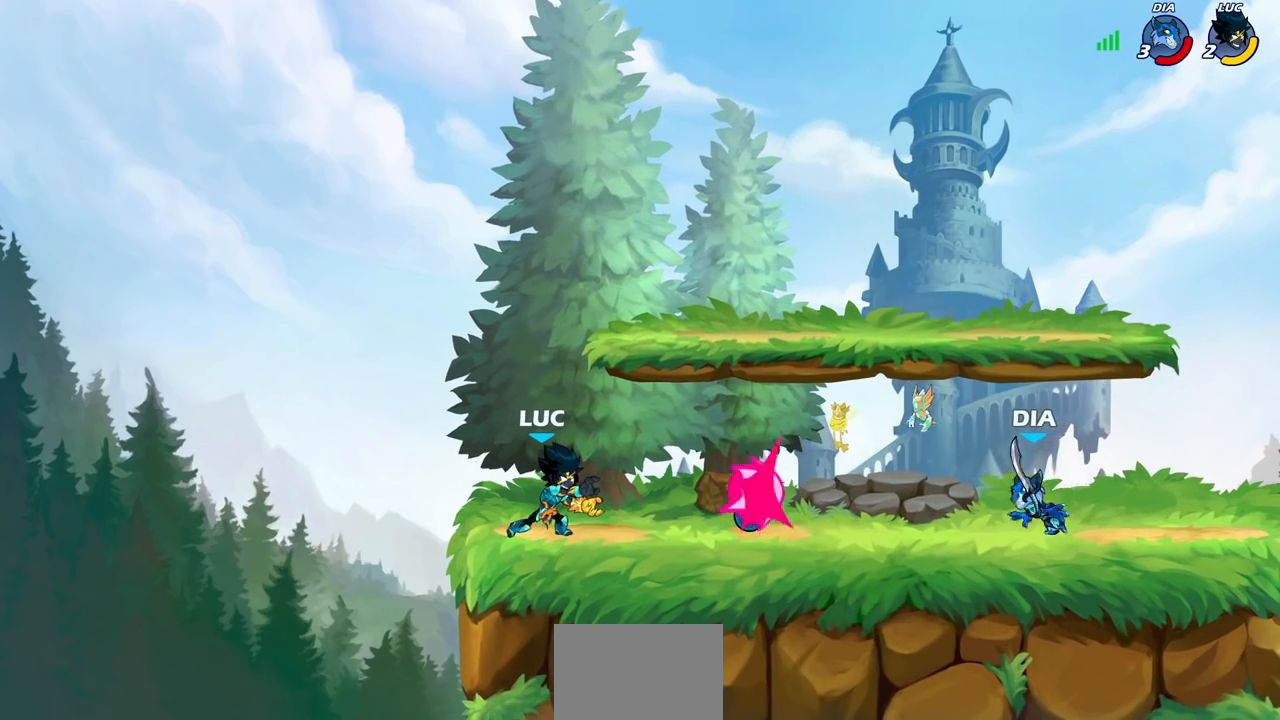
{"buttons": [], "left_stick": "right", "right_stick": "center", "events": [[233, "left_stick", "left"], [350, "left_stick", "right"]]}
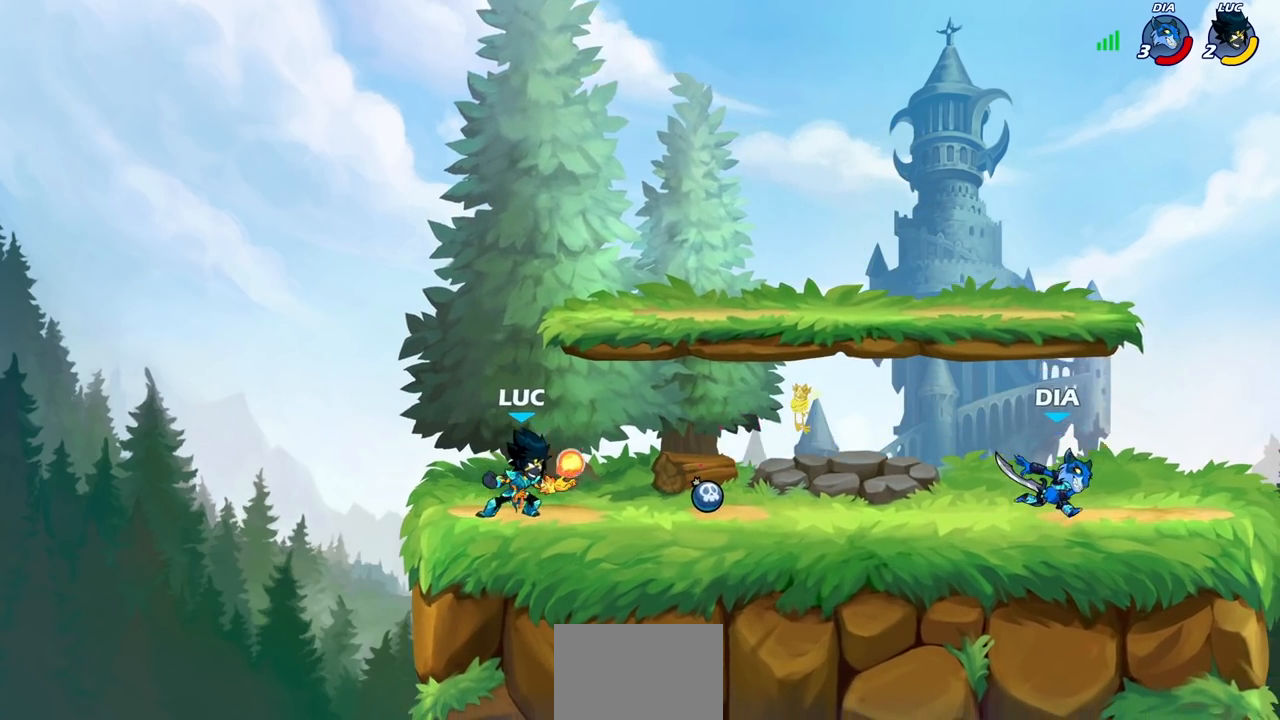
{"buttons": ["CIRCLE", "R1", "R2"], "left_stick": "right", "right_stick": "center", "events": [[67, "left_stick", "left"], [233, "left_stick", "right"], [417, "R1", "down"], [417, "R2", "down"], [450, "CIRCLE", "down"]]}
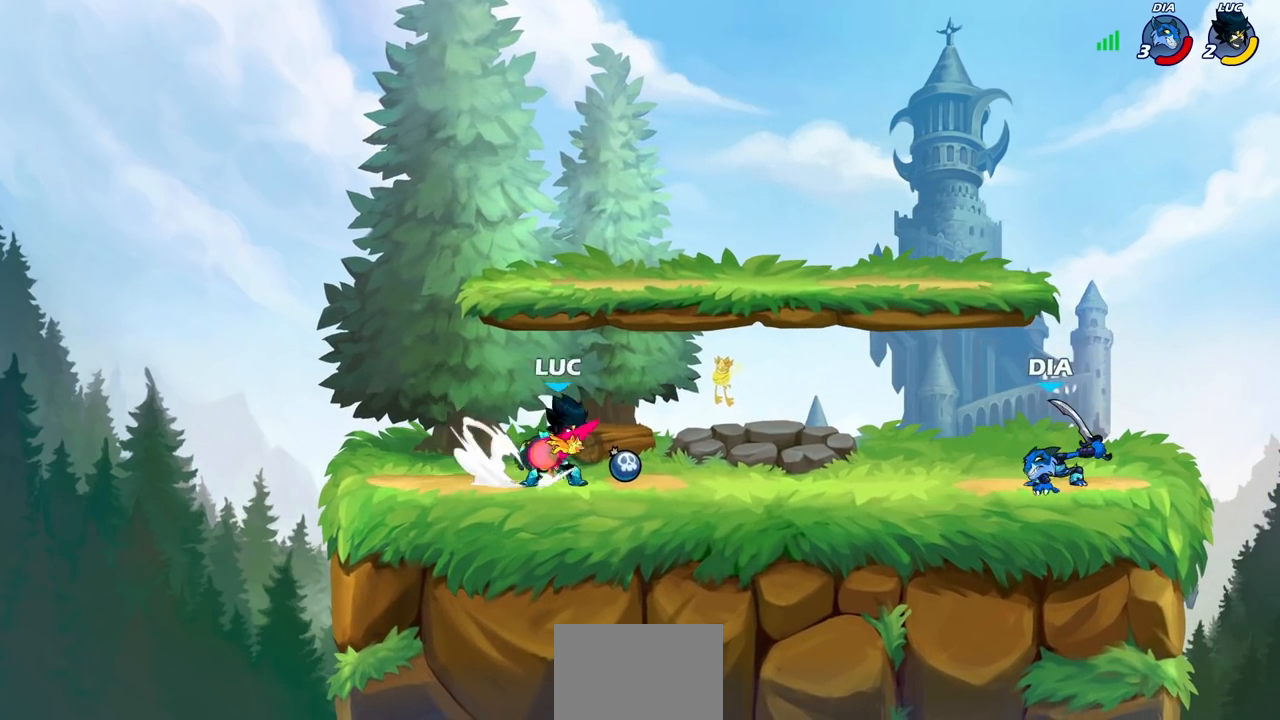
{"buttons": [], "left_stick": "center", "right_stick": "center", "events": [[33, "CIRCLE", "up"], [50, "R1", "up"], [50, "R2", "up"], [300, "left_stick", "center"]]}
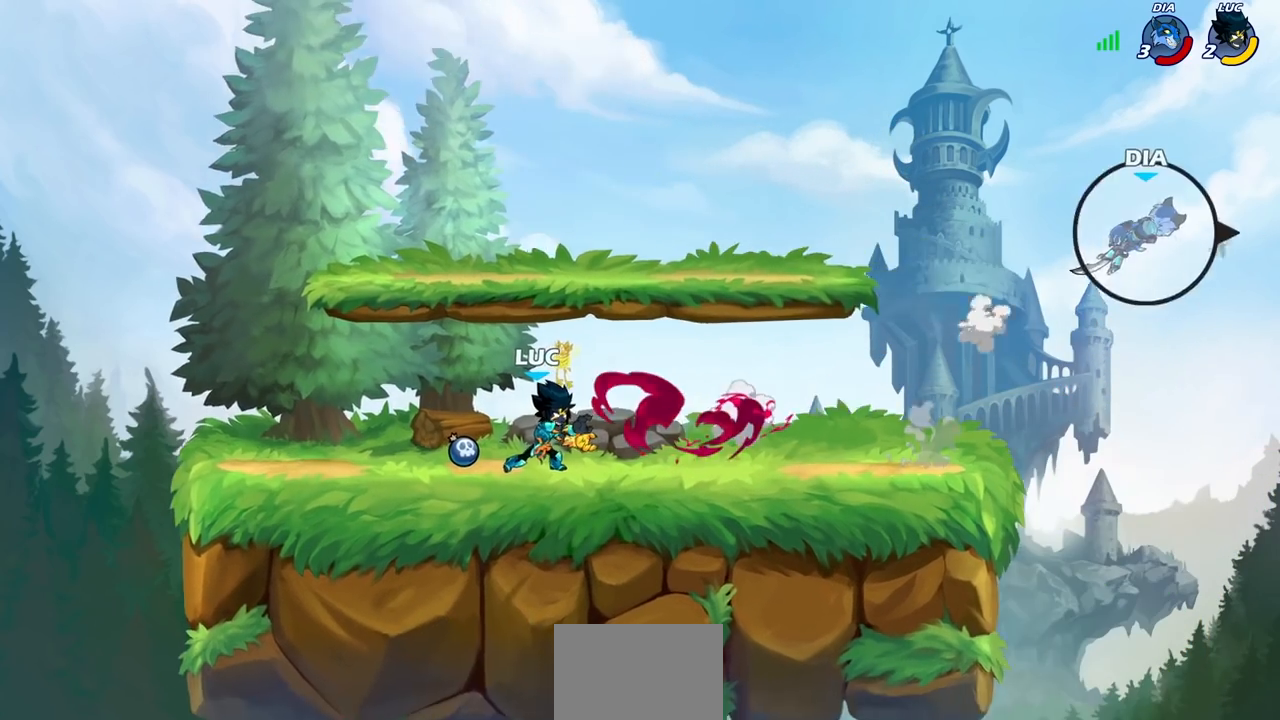
{"buttons": [], "left_stick": "center", "right_stick": "center", "events": []}
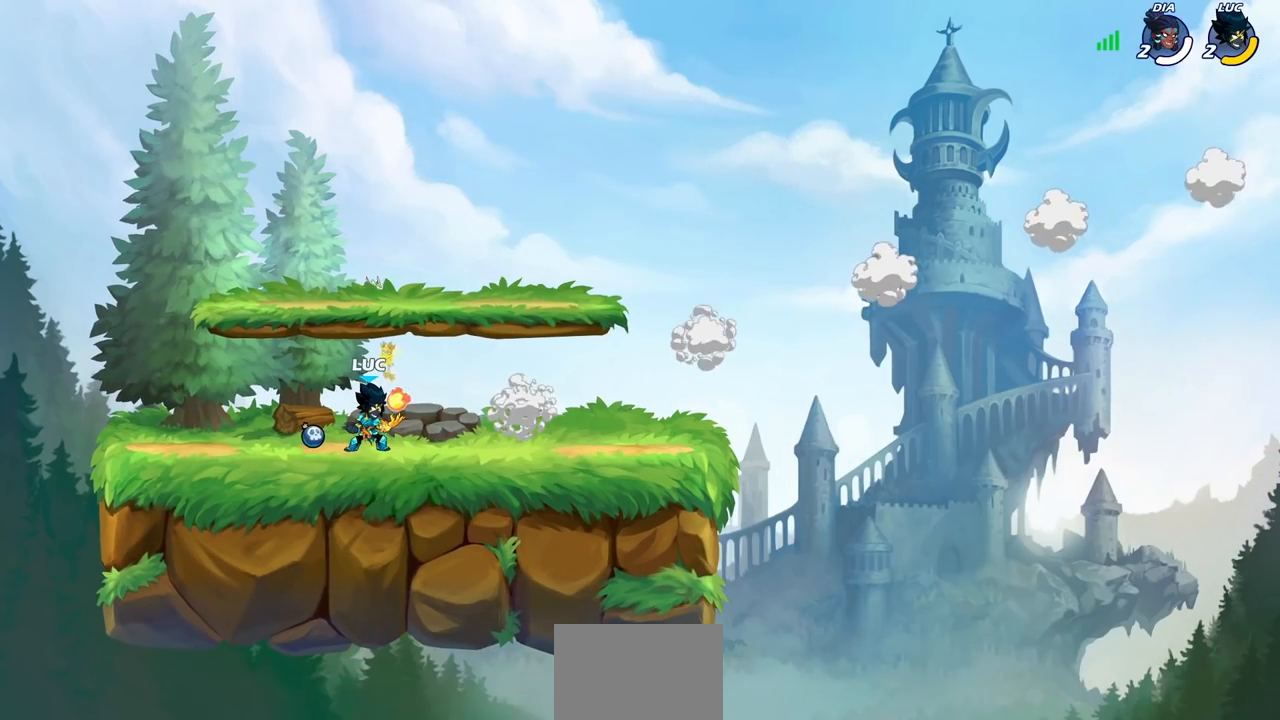
{"buttons": [], "left_stick": "center", "right_stick": "center", "events": []}
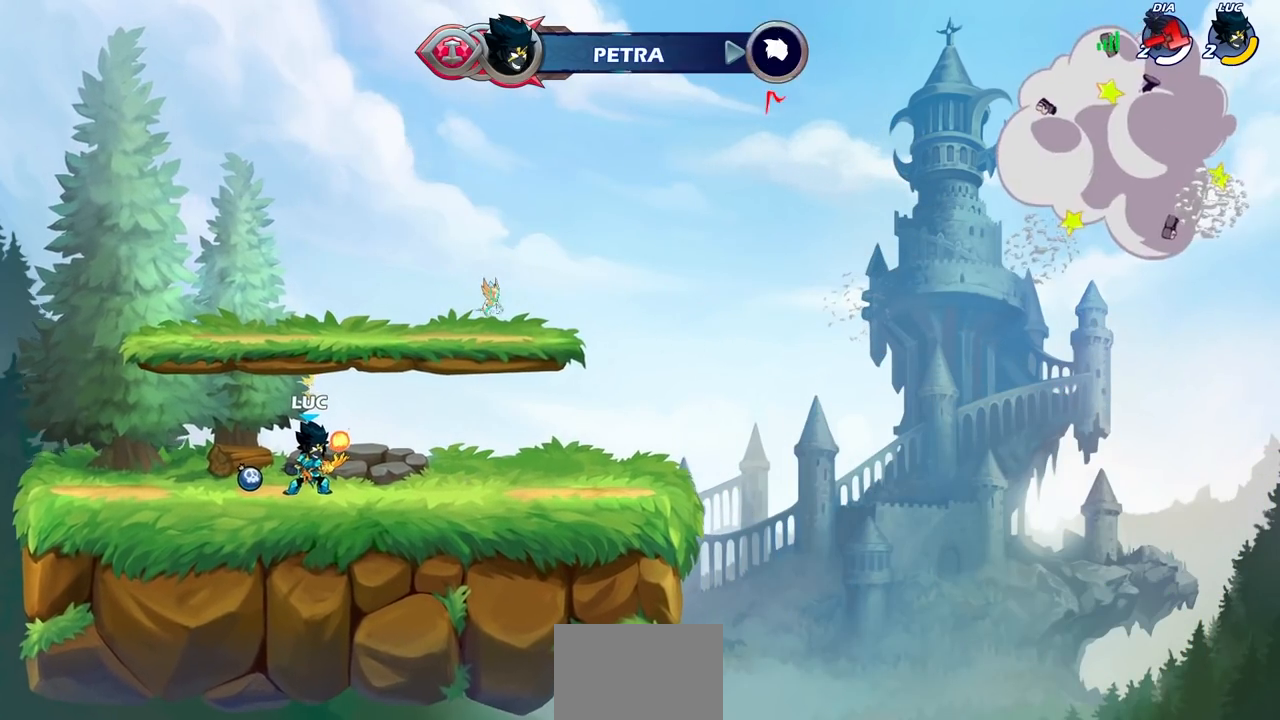
{"buttons": [], "left_stick": "center", "right_stick": "center", "events": []}
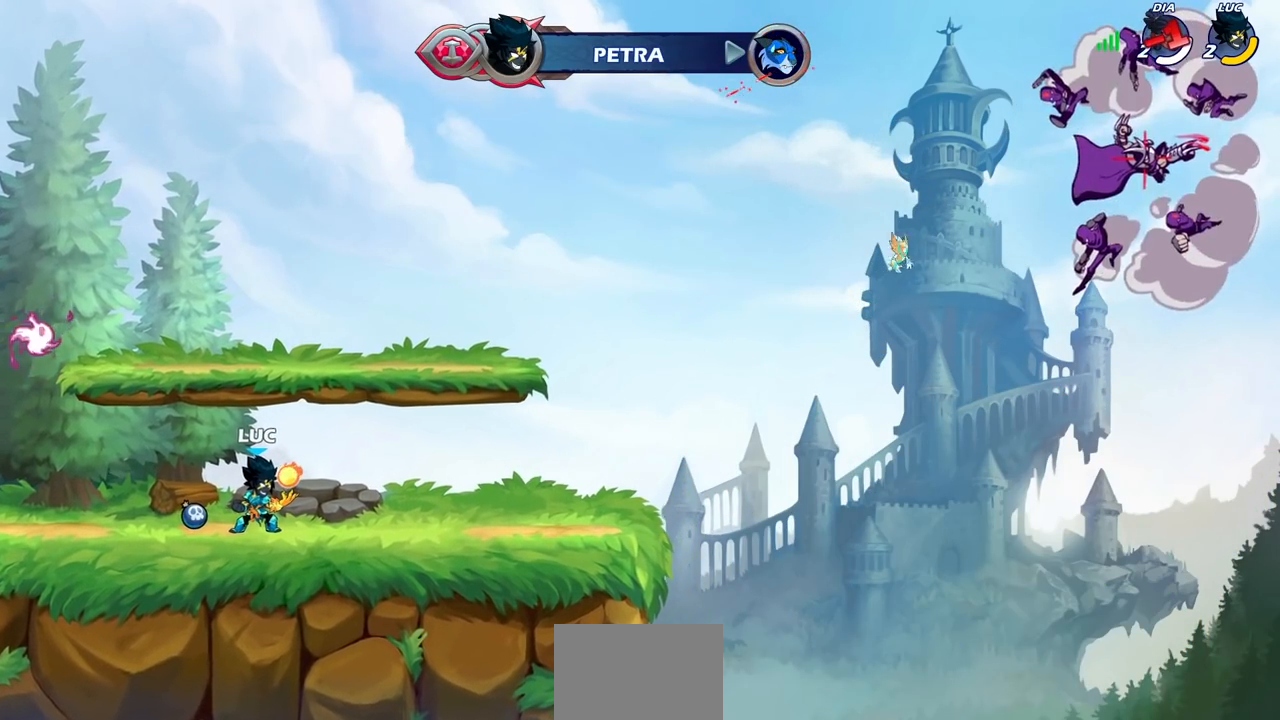
{"buttons": [], "left_stick": "center", "right_stick": "center", "events": []}
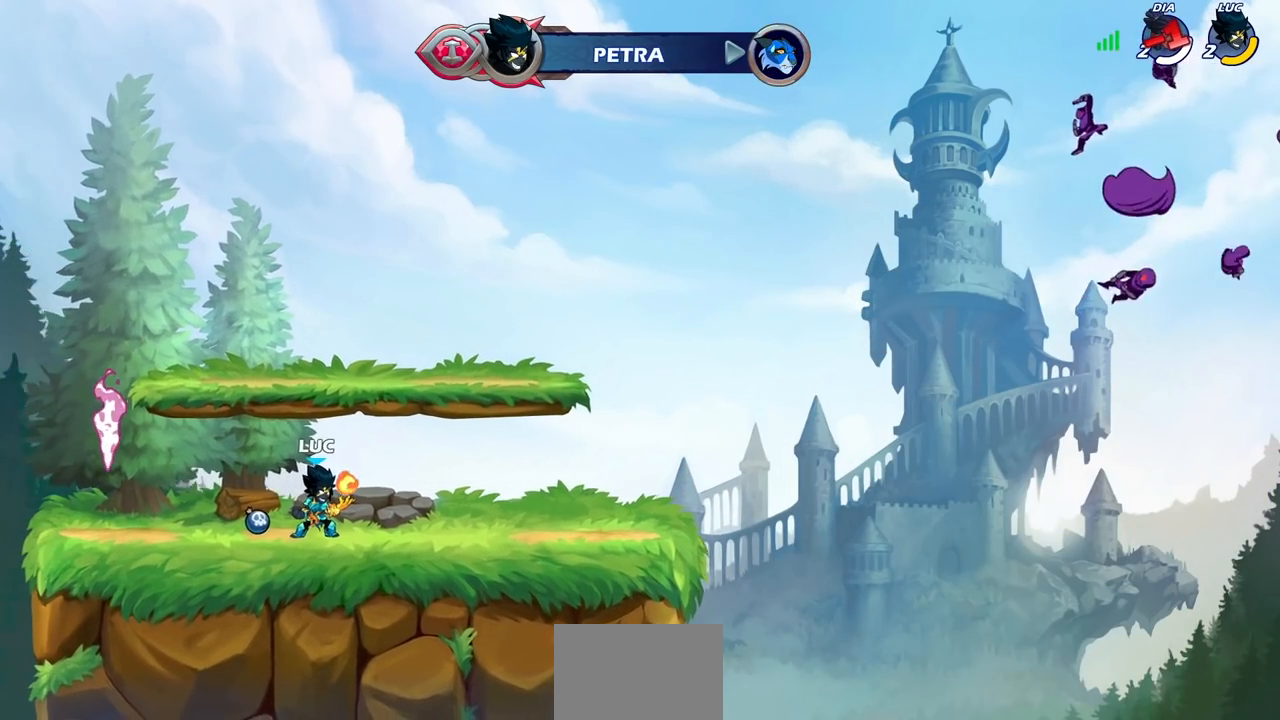
{"buttons": [], "left_stick": "down-left", "right_stick": "center", "events": [[150, "left_stick", "up-right"], [250, "R1", "down"], [250, "R2", "down"], [317, "CROSS", "down"], [417, "CROSS", "up"], [417, "R1", "up"], [417, "R2", "up"], [450, "left_stick", "down-left"]]}
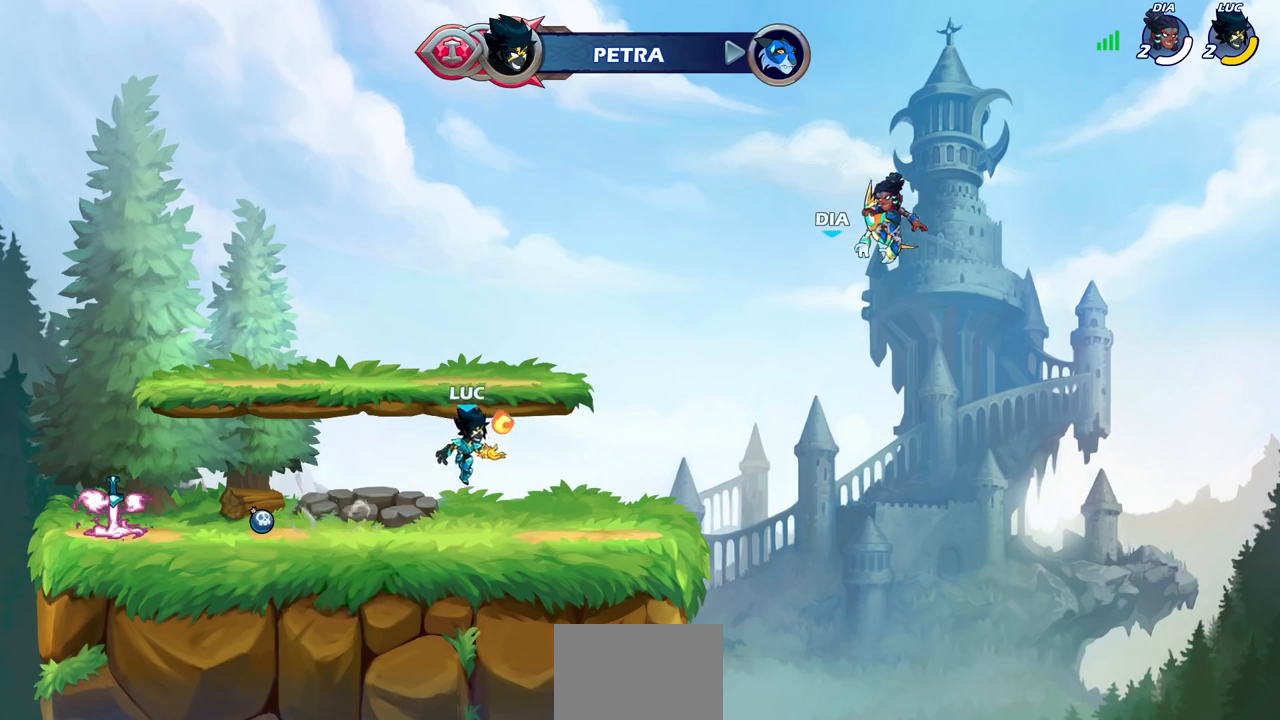
{"buttons": [], "left_stick": "center", "right_stick": "center", "events": [[83, "left_stick", "left"], [217, "left_stick", "center"]]}